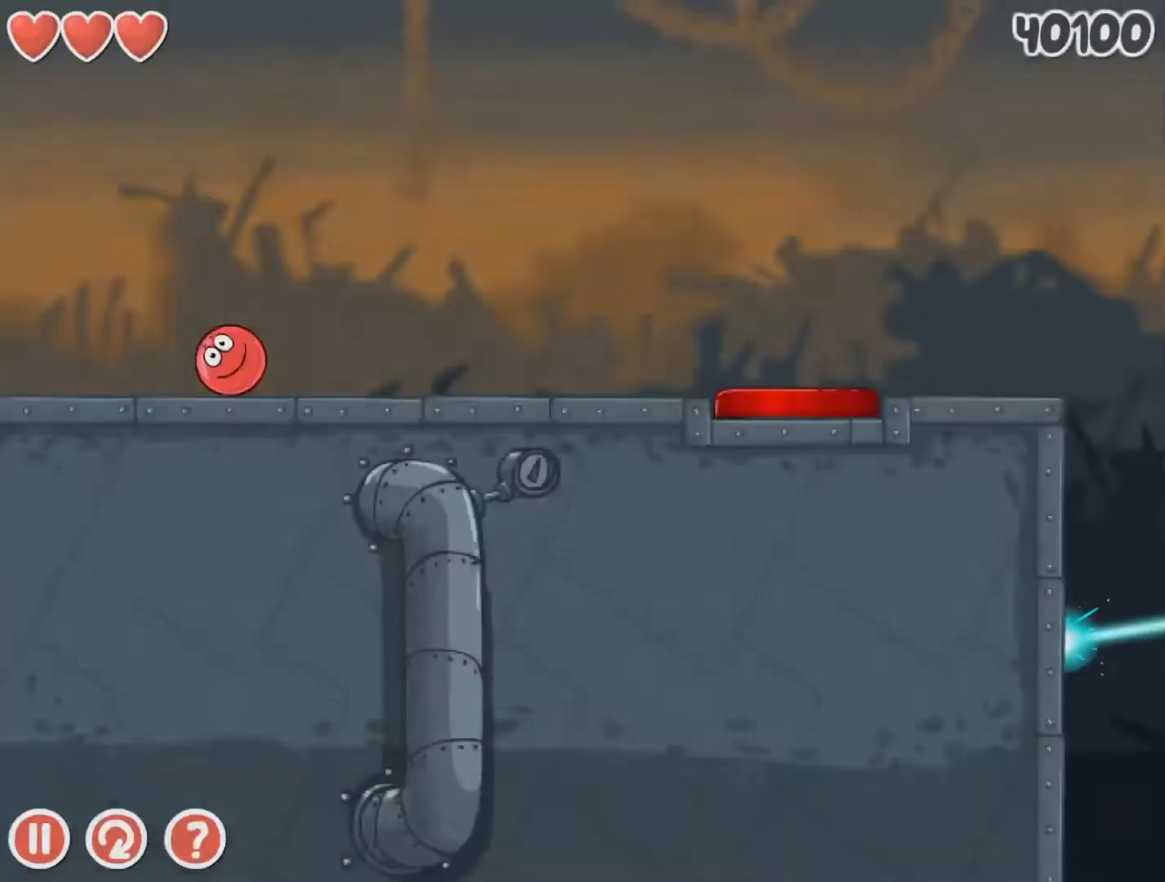
Gameplay with keyboard; each line is a JSON object with the keys held at the frame after it. "events" lists presses ("down") and releases ("up") of "down", "left", "r", "right" and "up" between this image and that frame as [ms after this image, input, new state], when the widget could be followed in between. No other keys are recorded. Mouse input is not recorded.
{"keys": ["right"], "events": []}
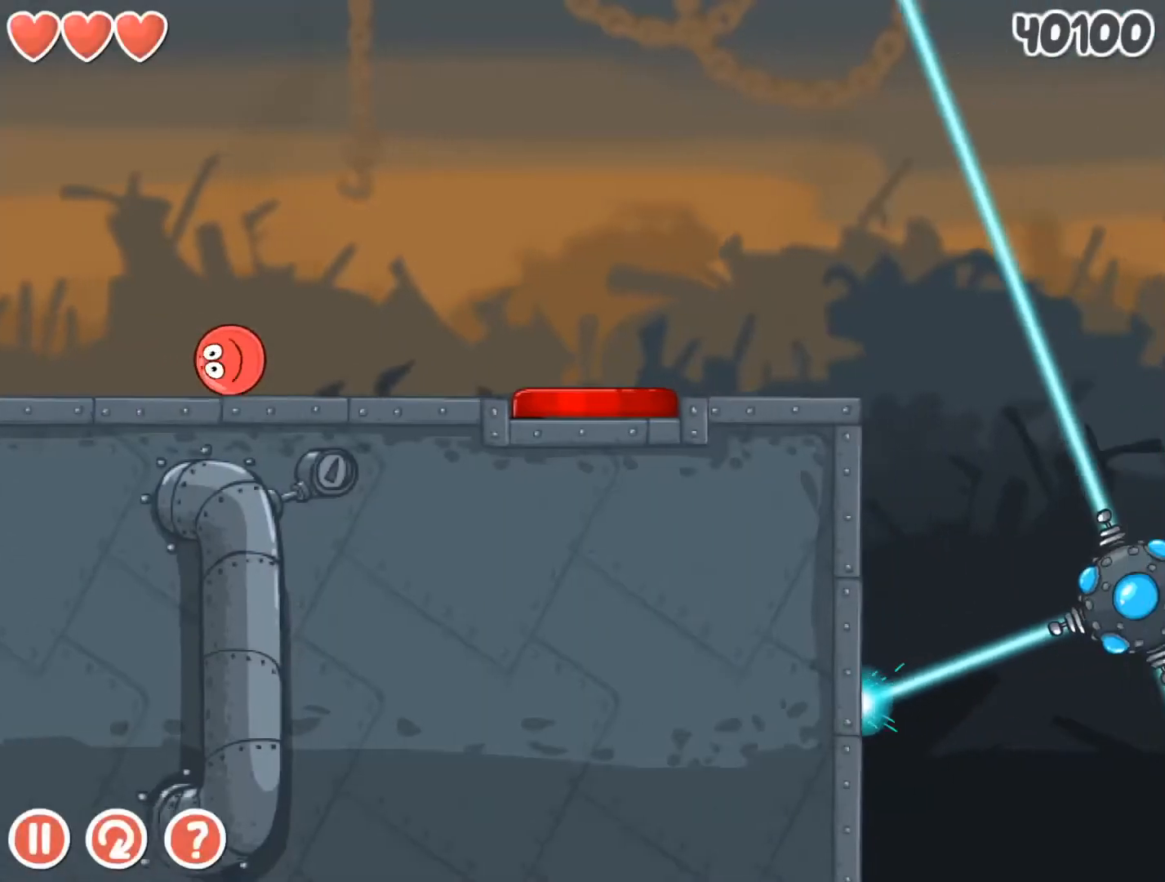
{"keys": ["right"], "events": []}
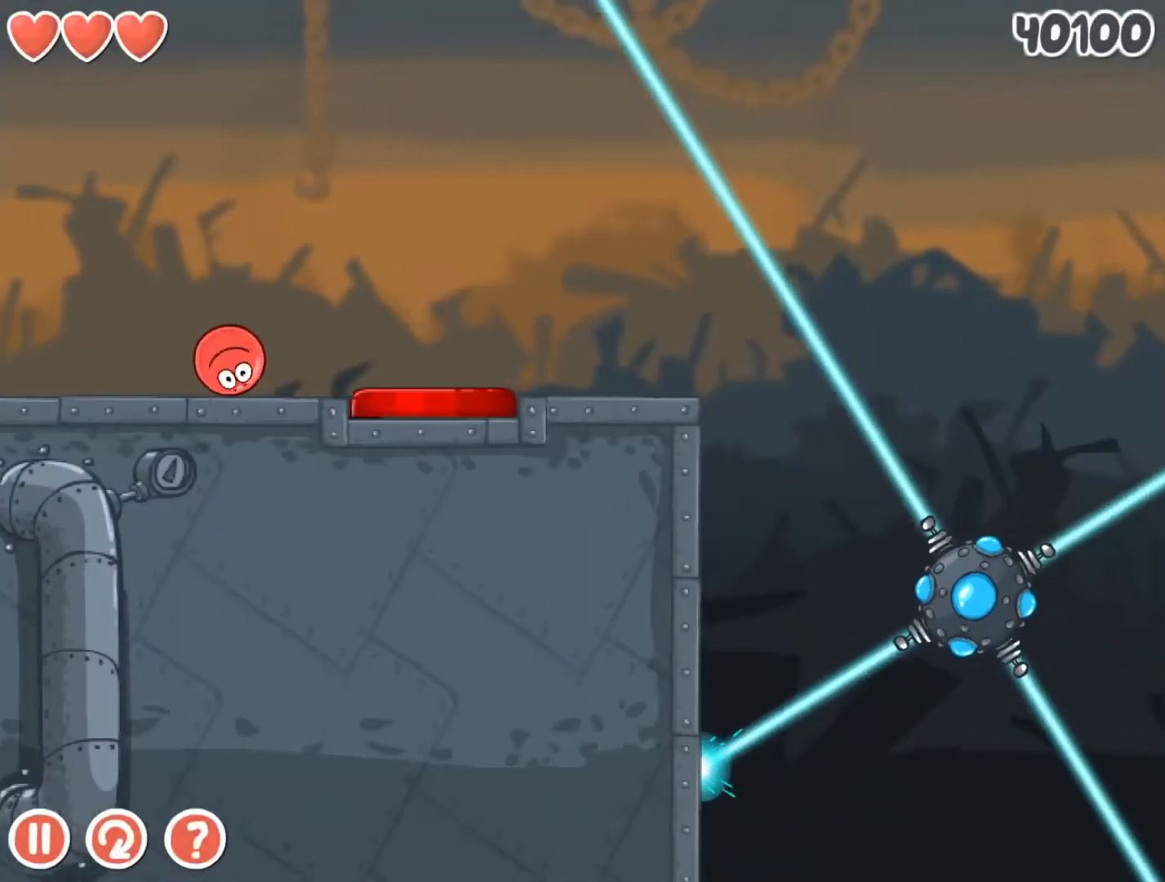
{"keys": ["right"], "events": []}
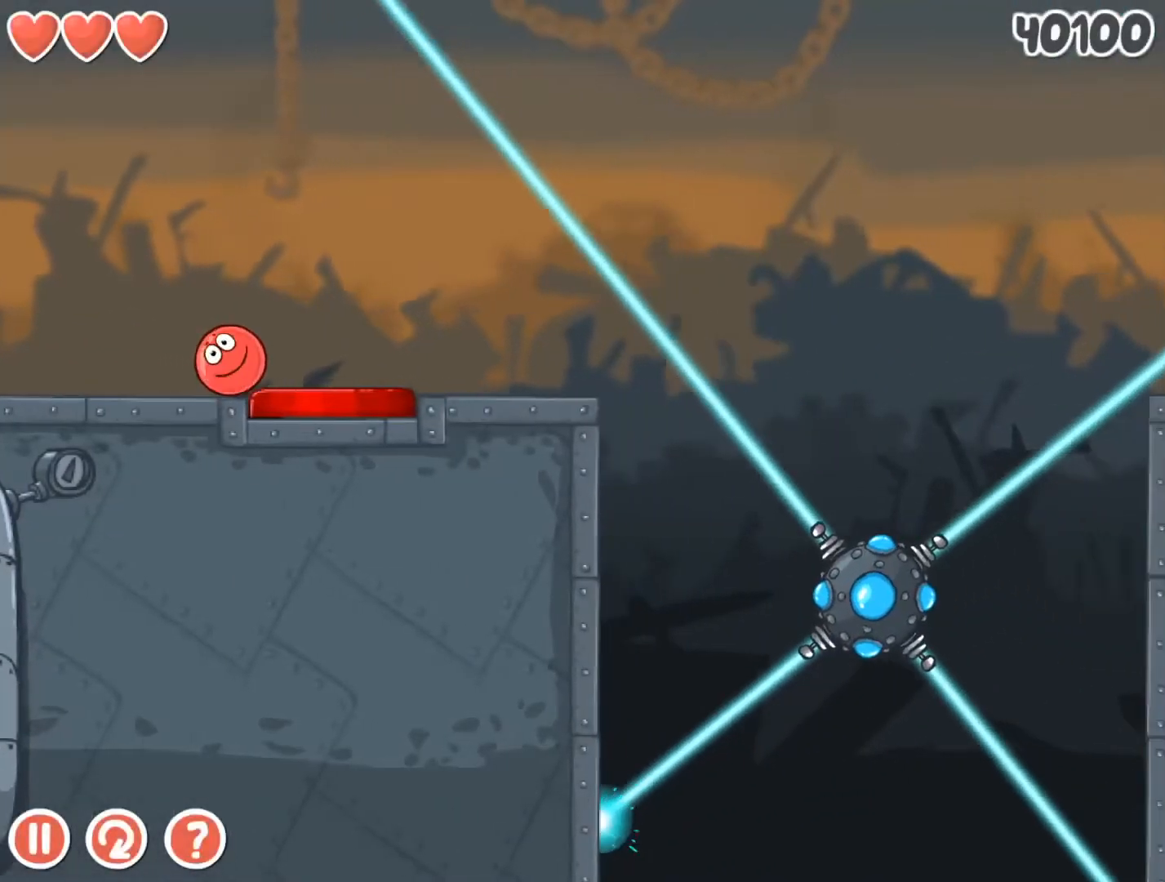
{"keys": ["right"], "events": []}
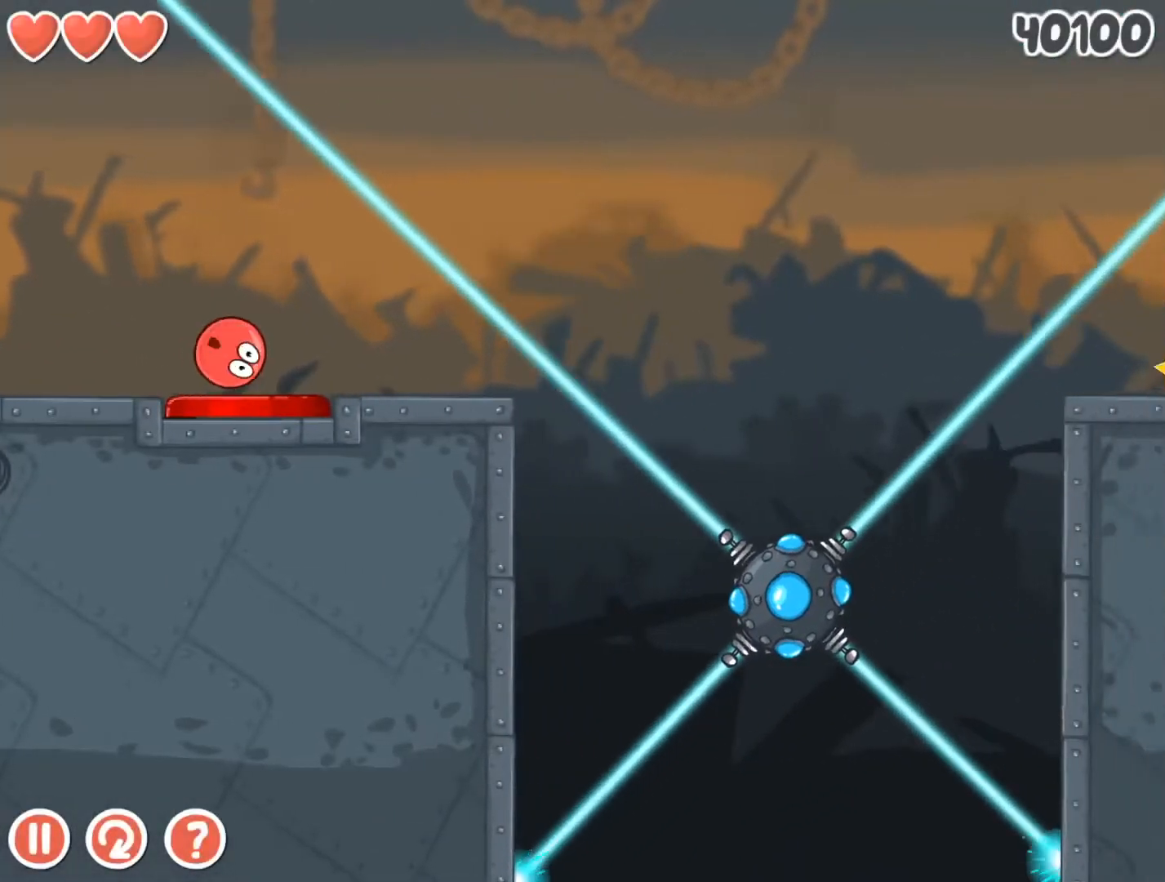
{"keys": ["right"], "events": []}
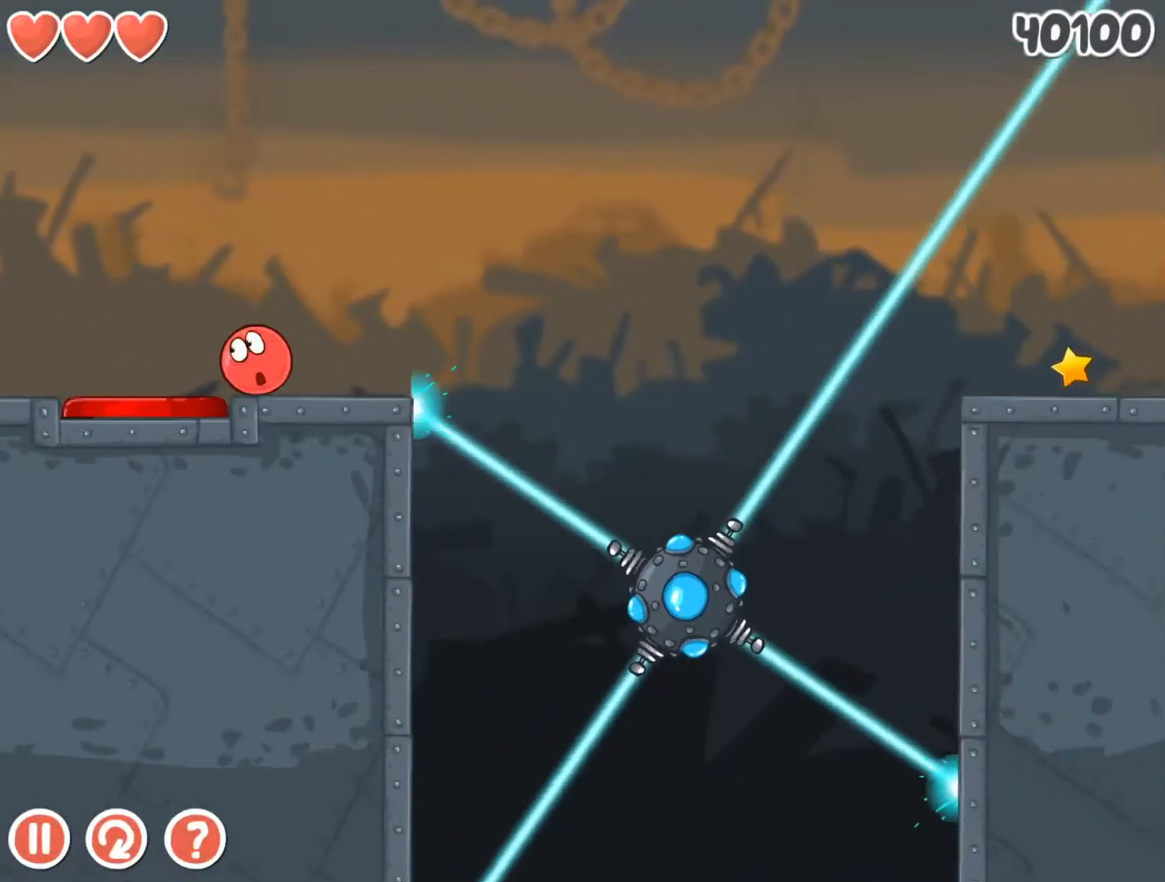
{"keys": ["right", "up"], "events": [[233, "up", "down"]]}
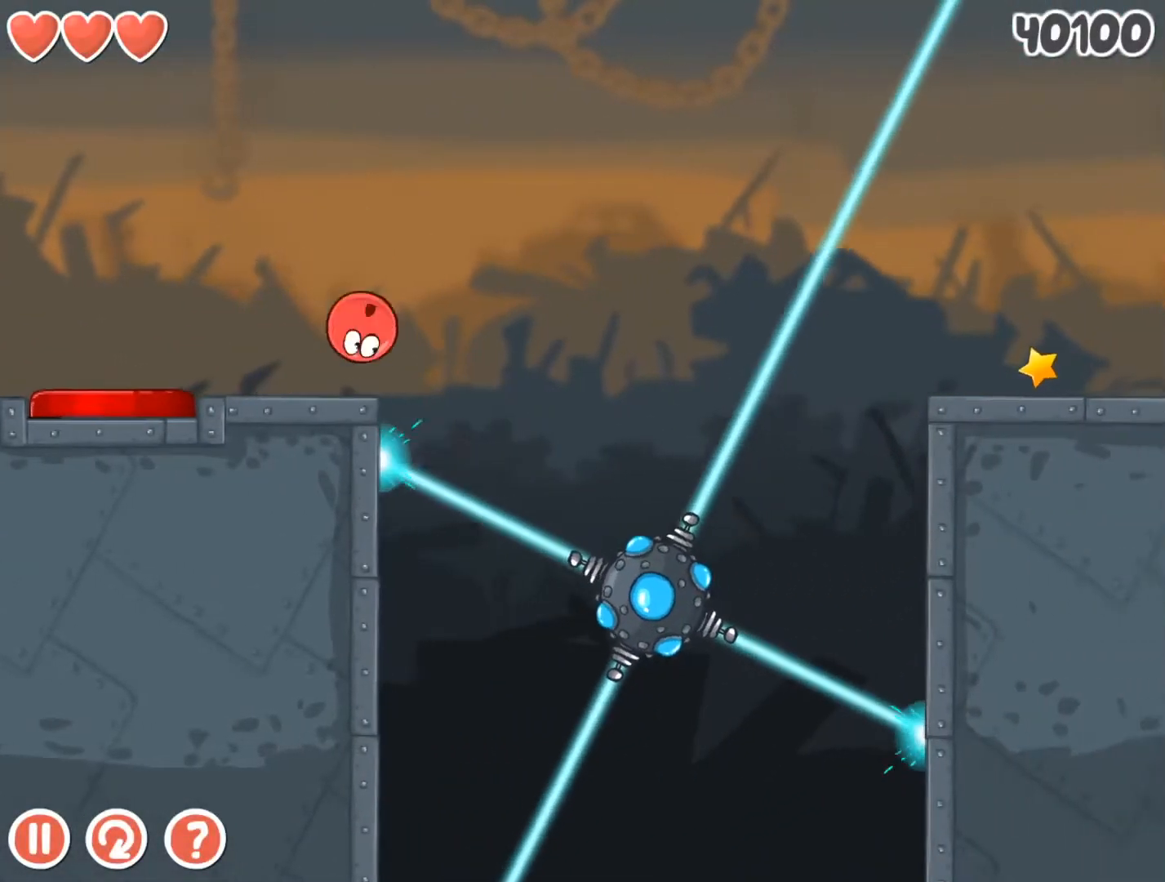
{"keys": ["right"], "events": [[467, "up", "up"]]}
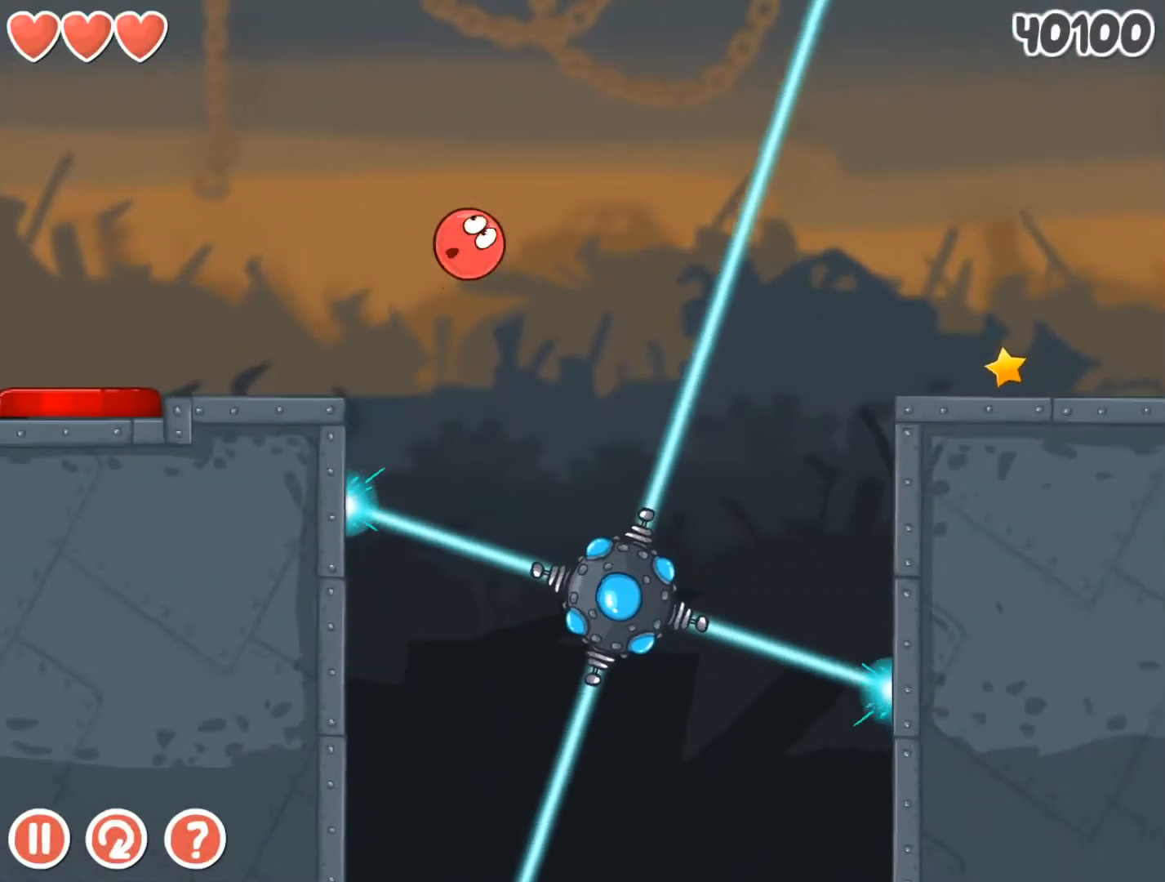
{"keys": ["right"], "events": []}
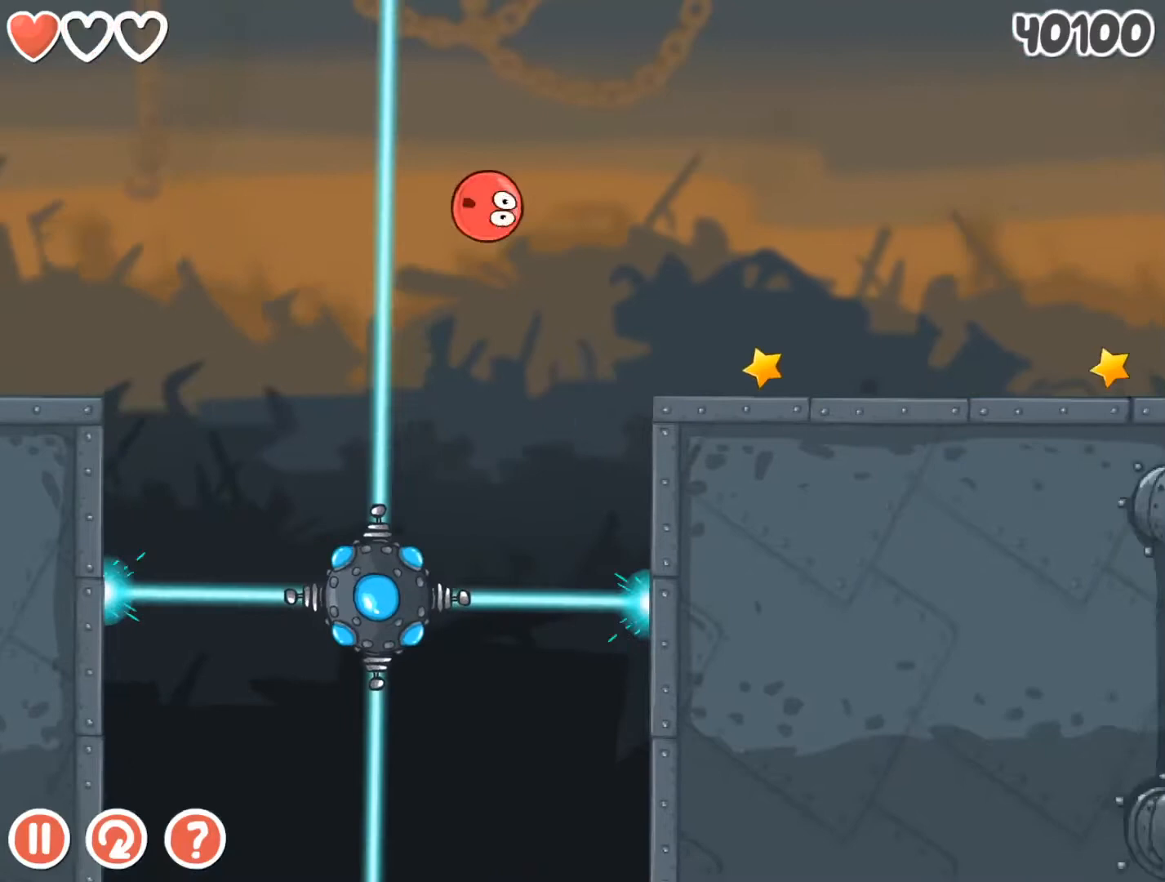
{"keys": ["right"], "events": []}
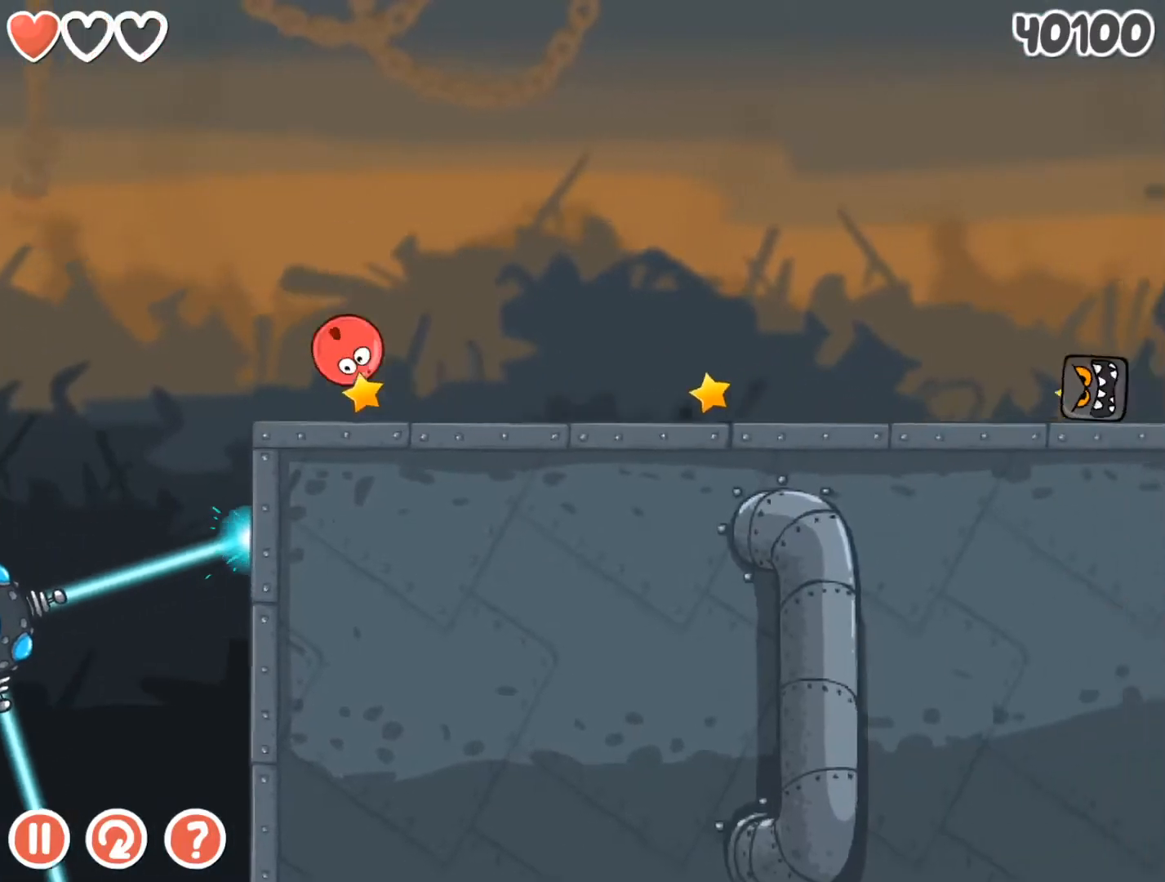
{"keys": ["right"], "events": []}
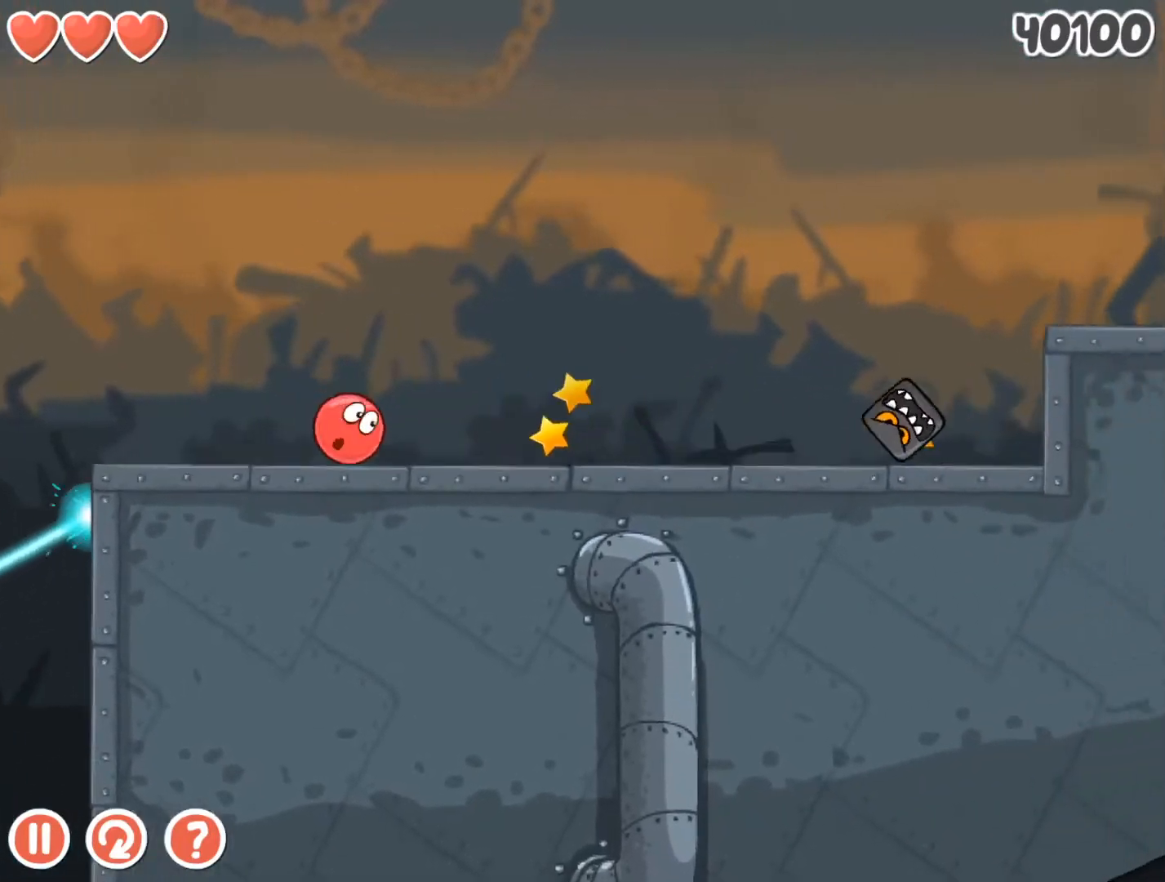
{"keys": ["right"], "events": []}
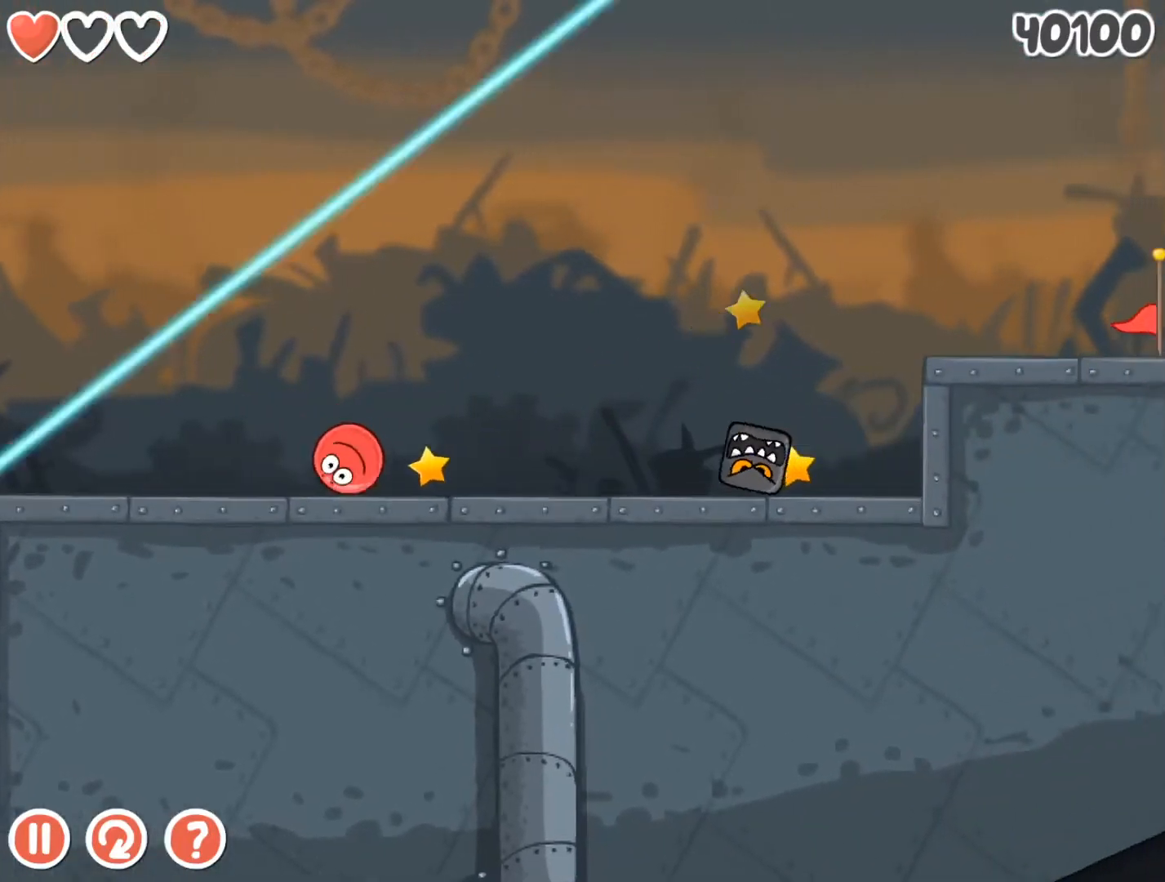
{"keys": ["right", "up"], "events": [[267, "up", "down"]]}
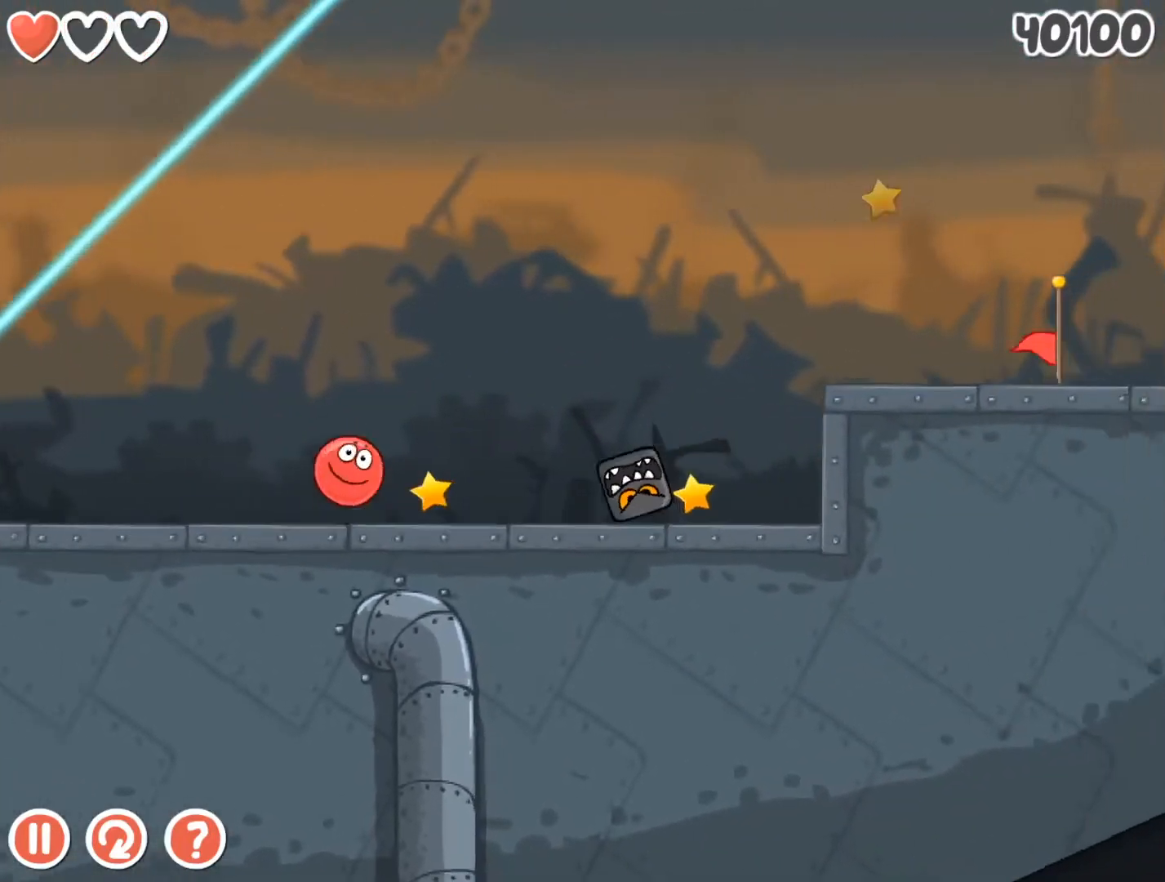
{"keys": ["right", "up"], "events": []}
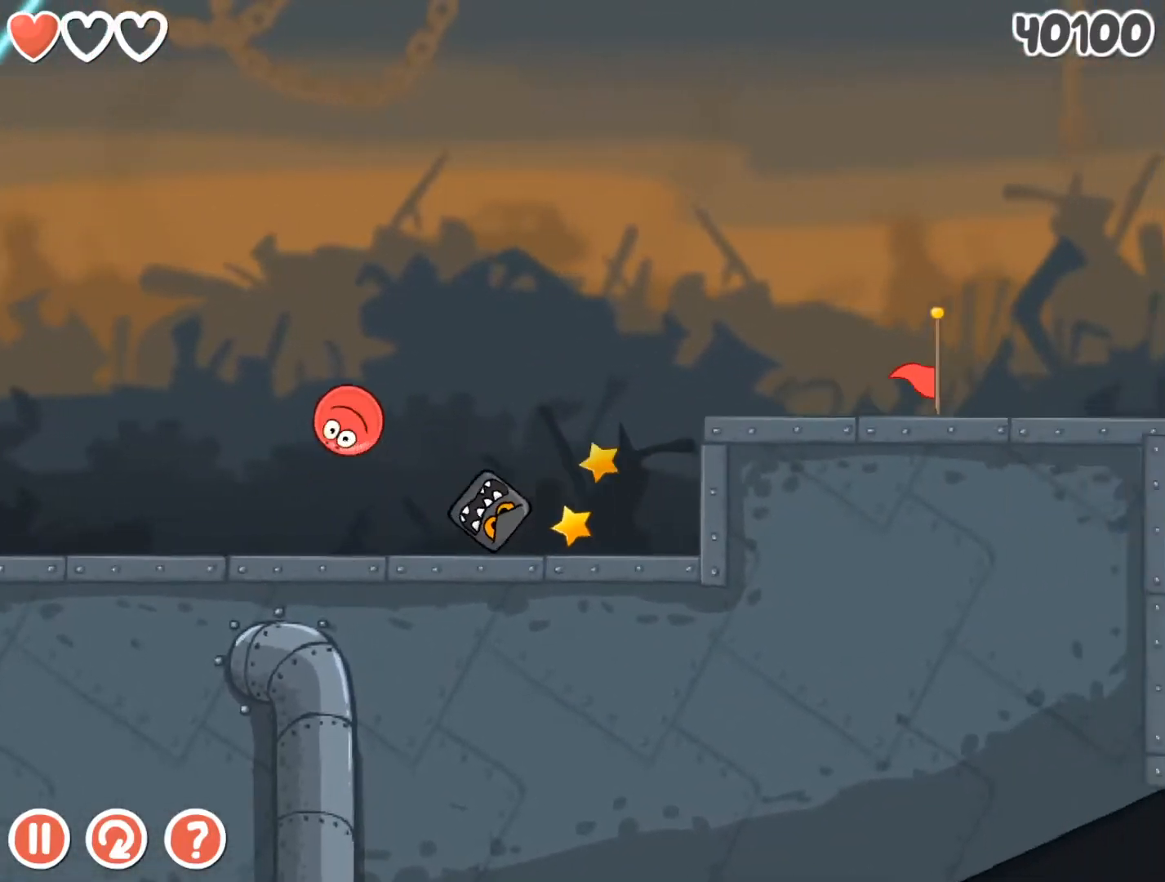
{"keys": ["right", "up"], "events": []}
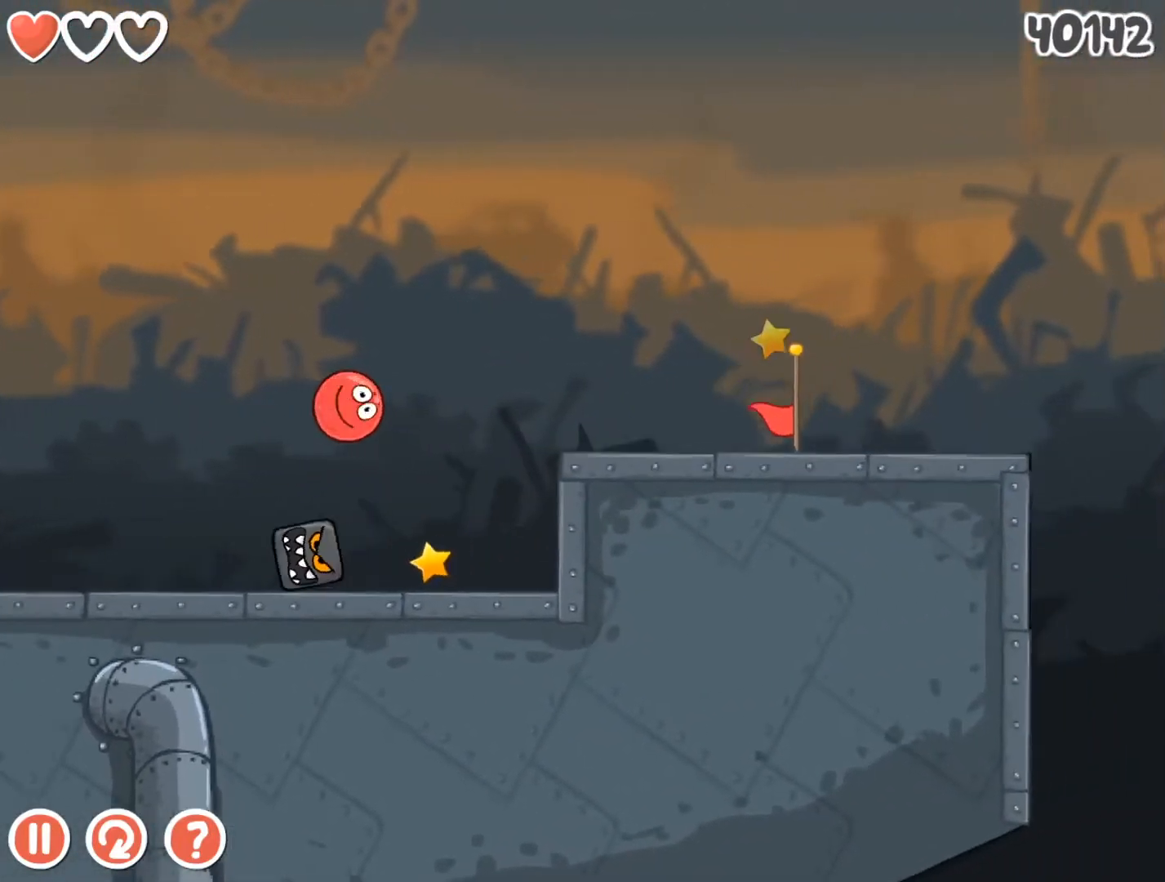
{"keys": ["right"], "events": [[67, "up", "up"]]}
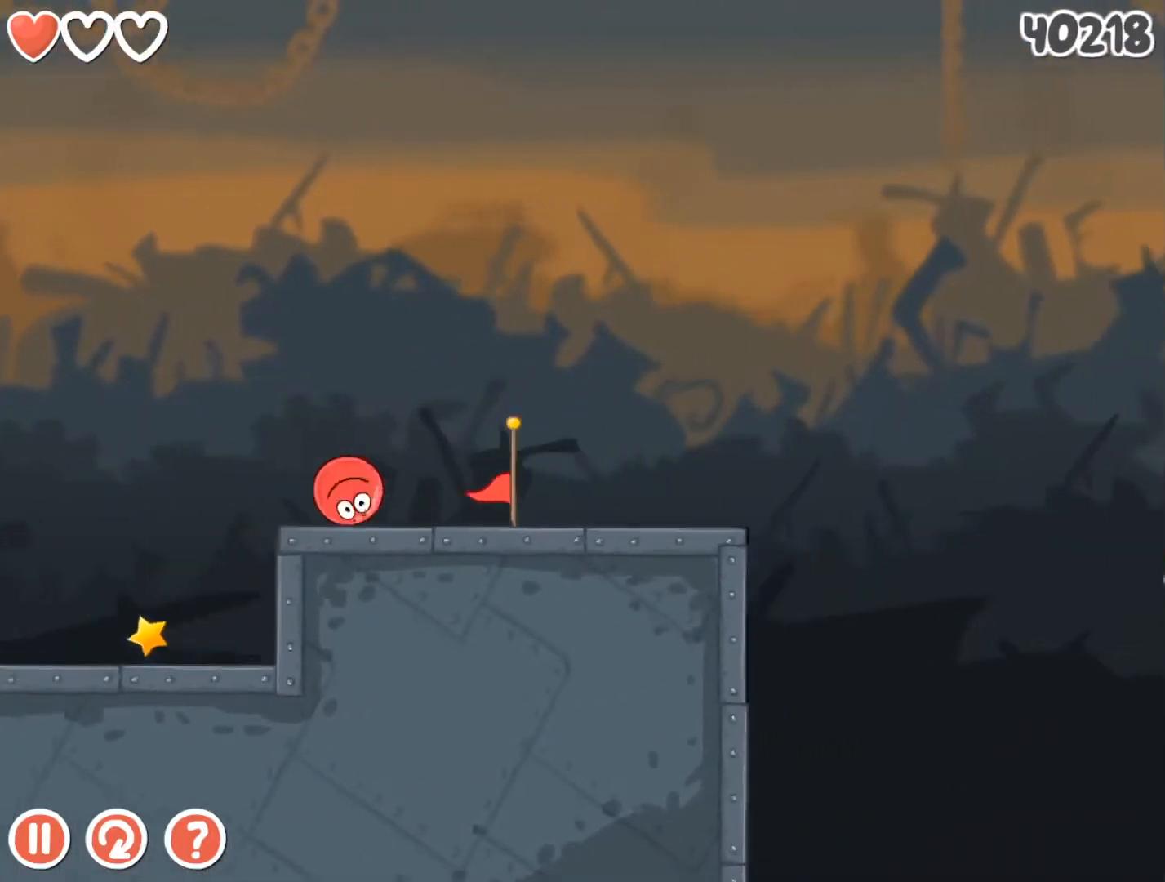
{"keys": ["right", "up"], "events": [[100, "up", "down"]]}
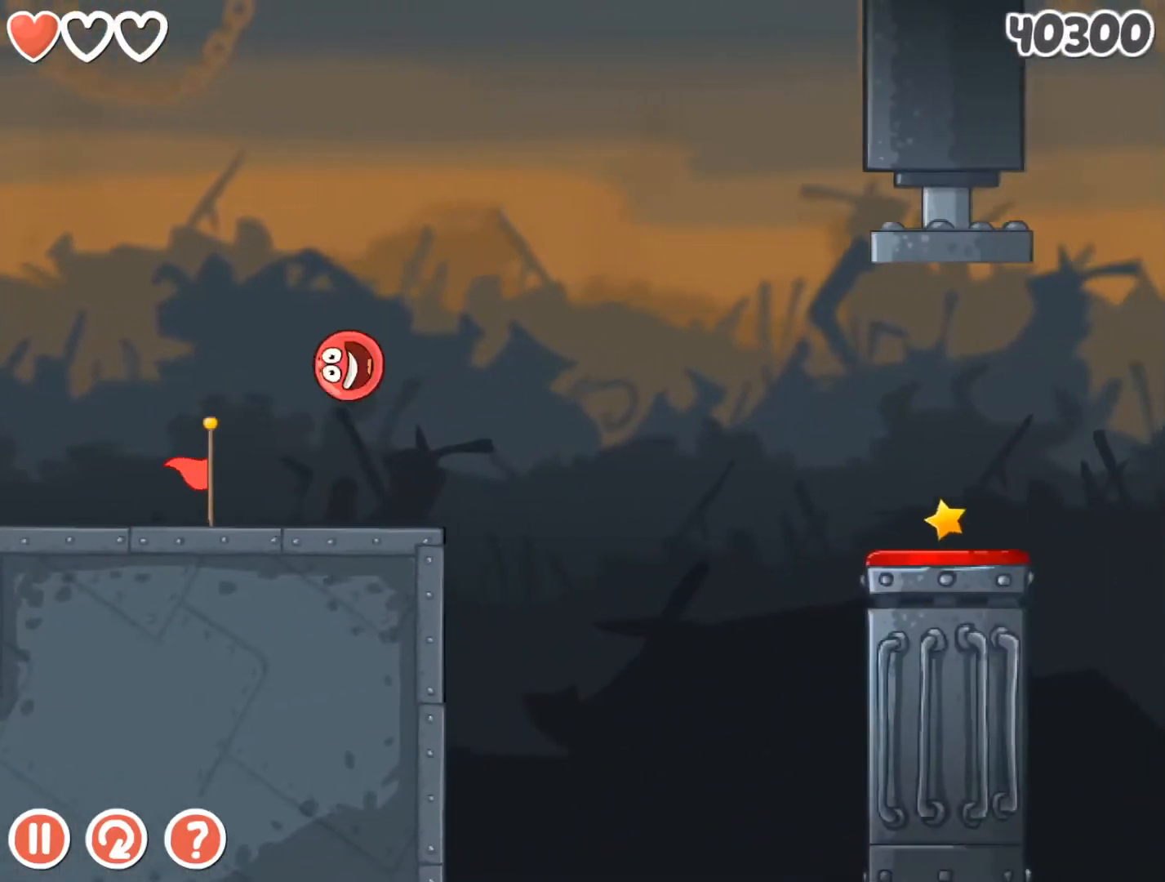
{"keys": ["right"], "events": [[133, "up", "up"]]}
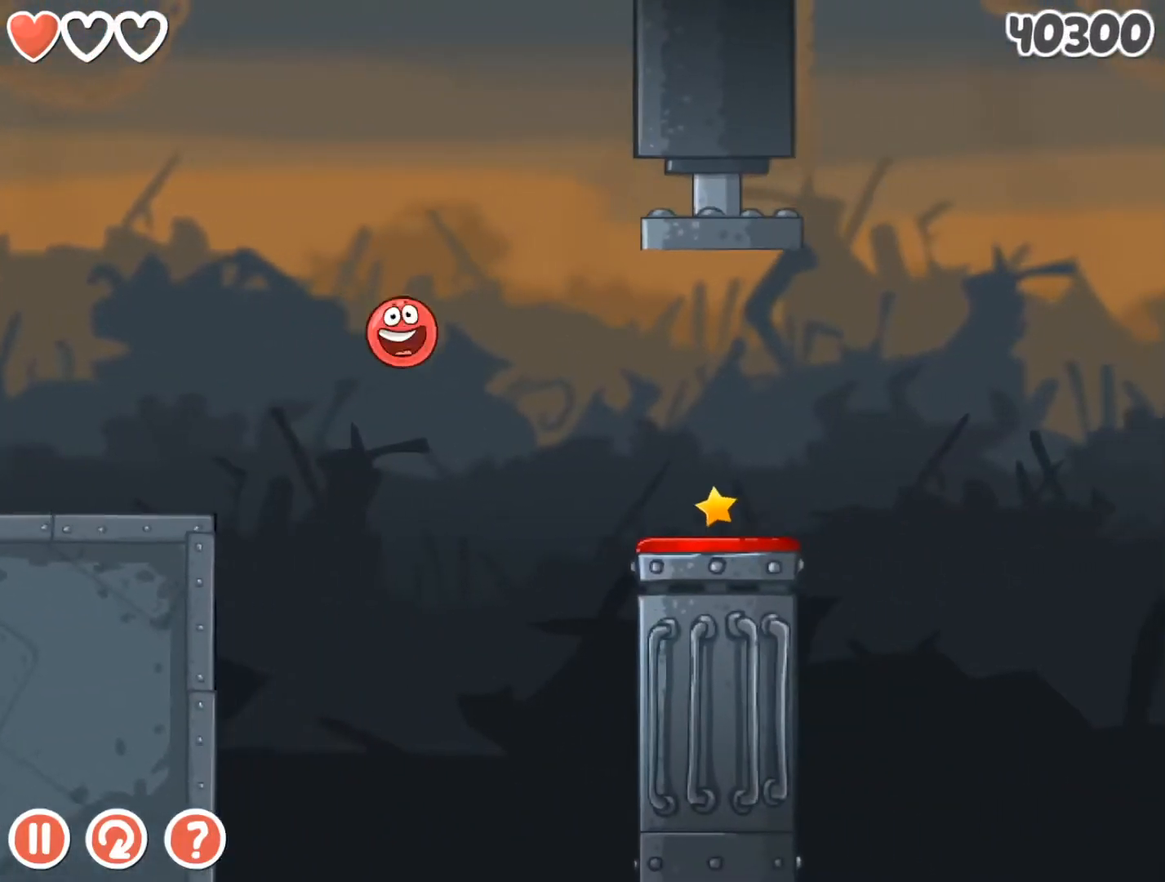
{"keys": [], "events": [[167, "right", "up"], [333, "left", "down"], [400, "left", "up"]]}
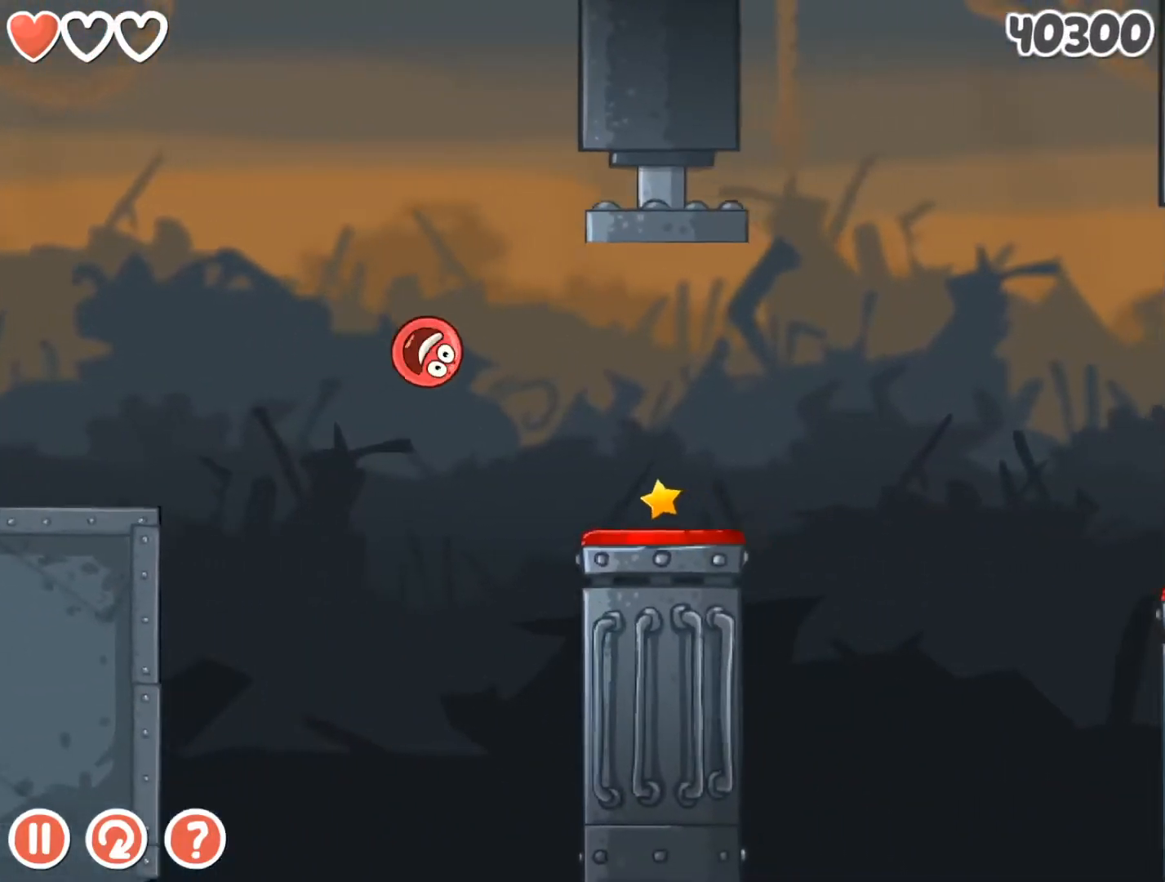
{"keys": ["up"], "events": [[367, "right", "down"], [400, "up", "down"], [467, "right", "up"]]}
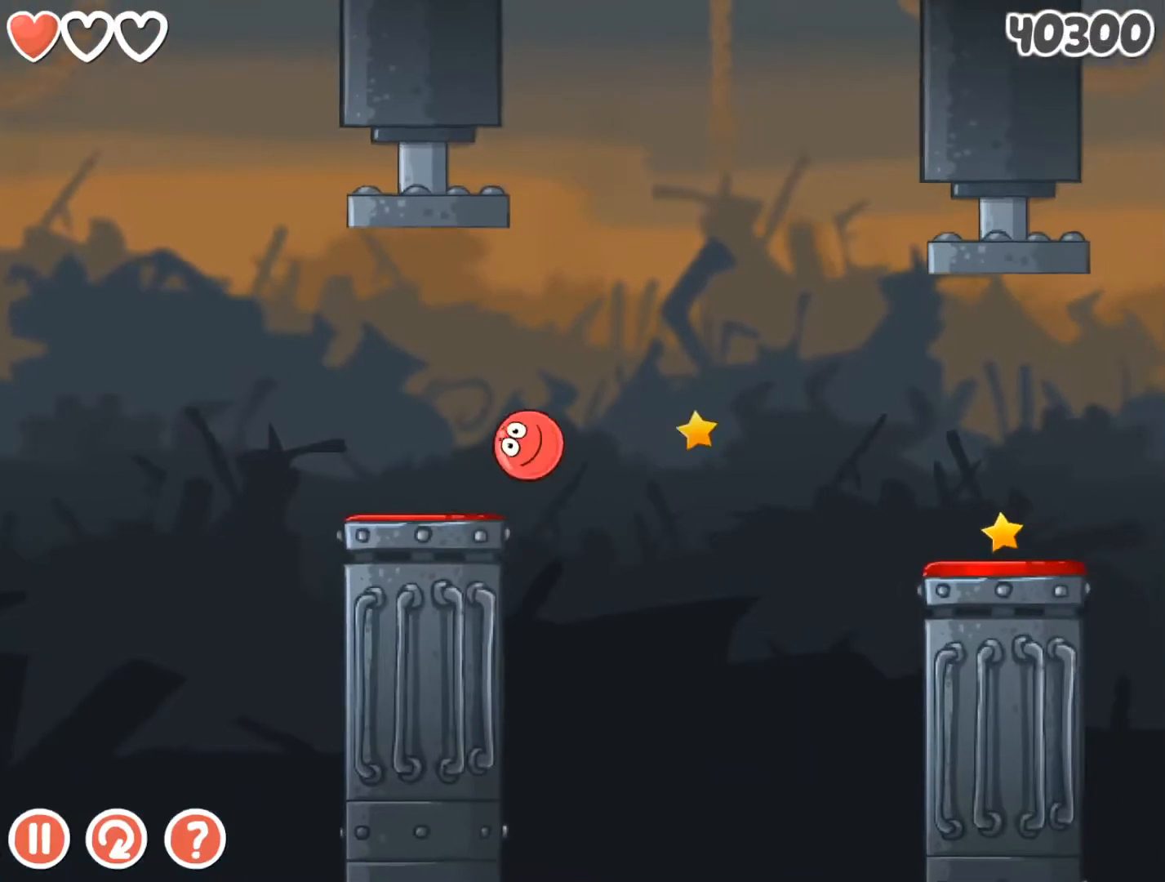
{"keys": [], "events": [[33, "up", "up"], [267, "left", "down"], [367, "left", "up"]]}
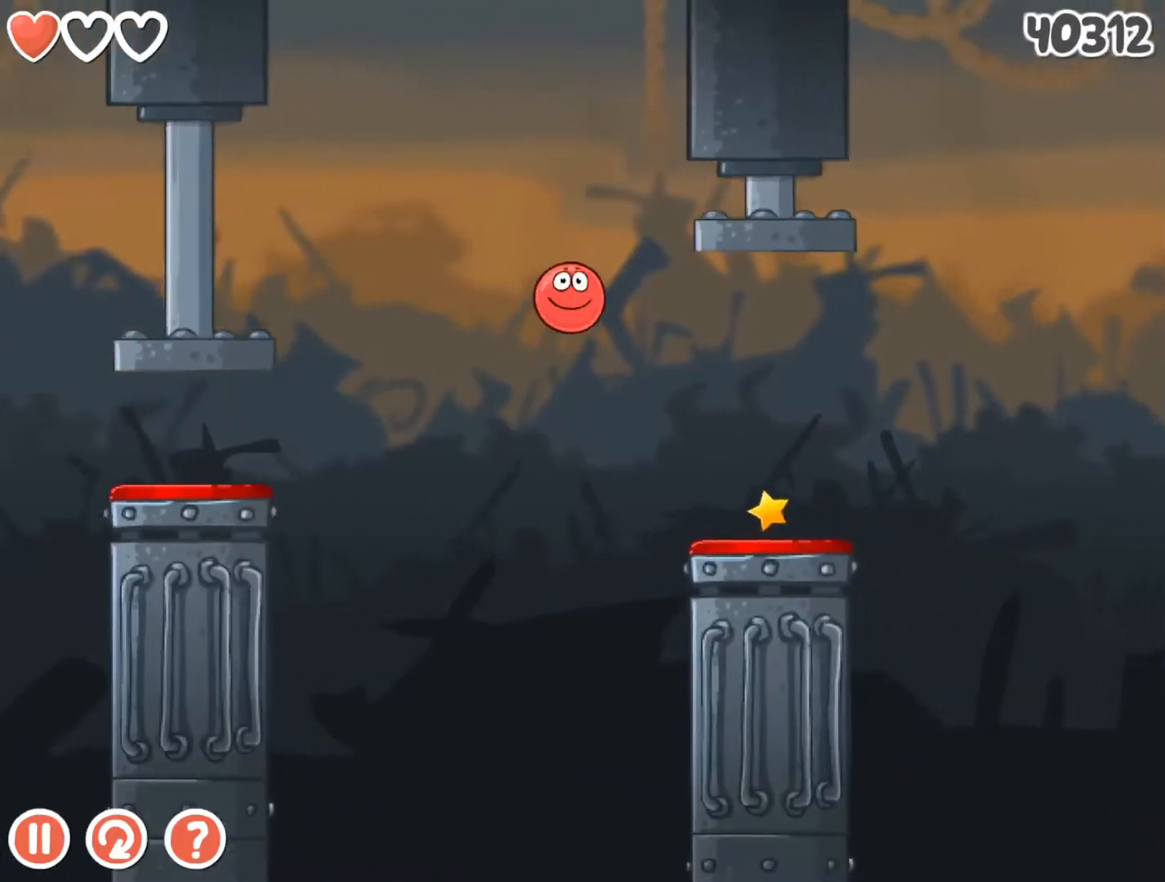
{"keys": ["right"], "events": [[33, "left", "down"], [267, "left", "up"], [500, "right", "down"]]}
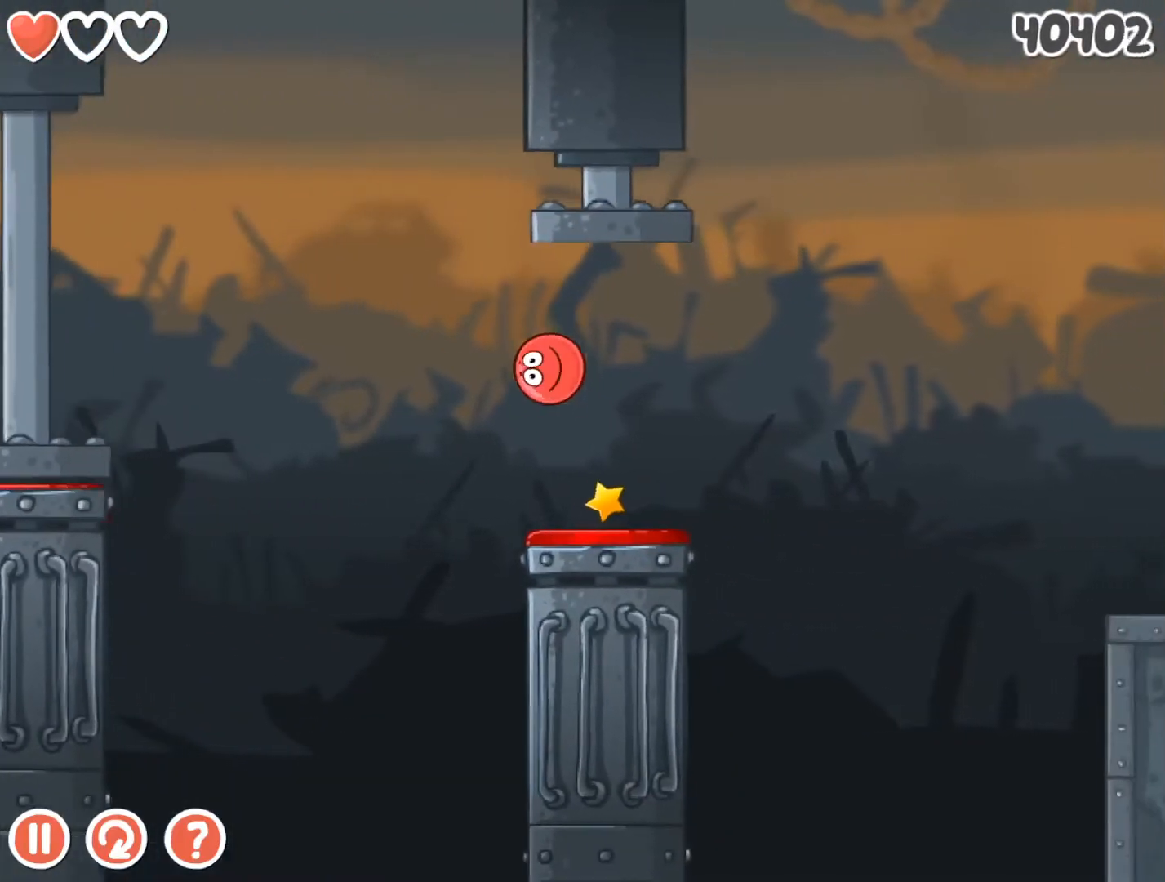
{"keys": ["right"], "events": [[367, "up", "down"], [500, "up", "up"]]}
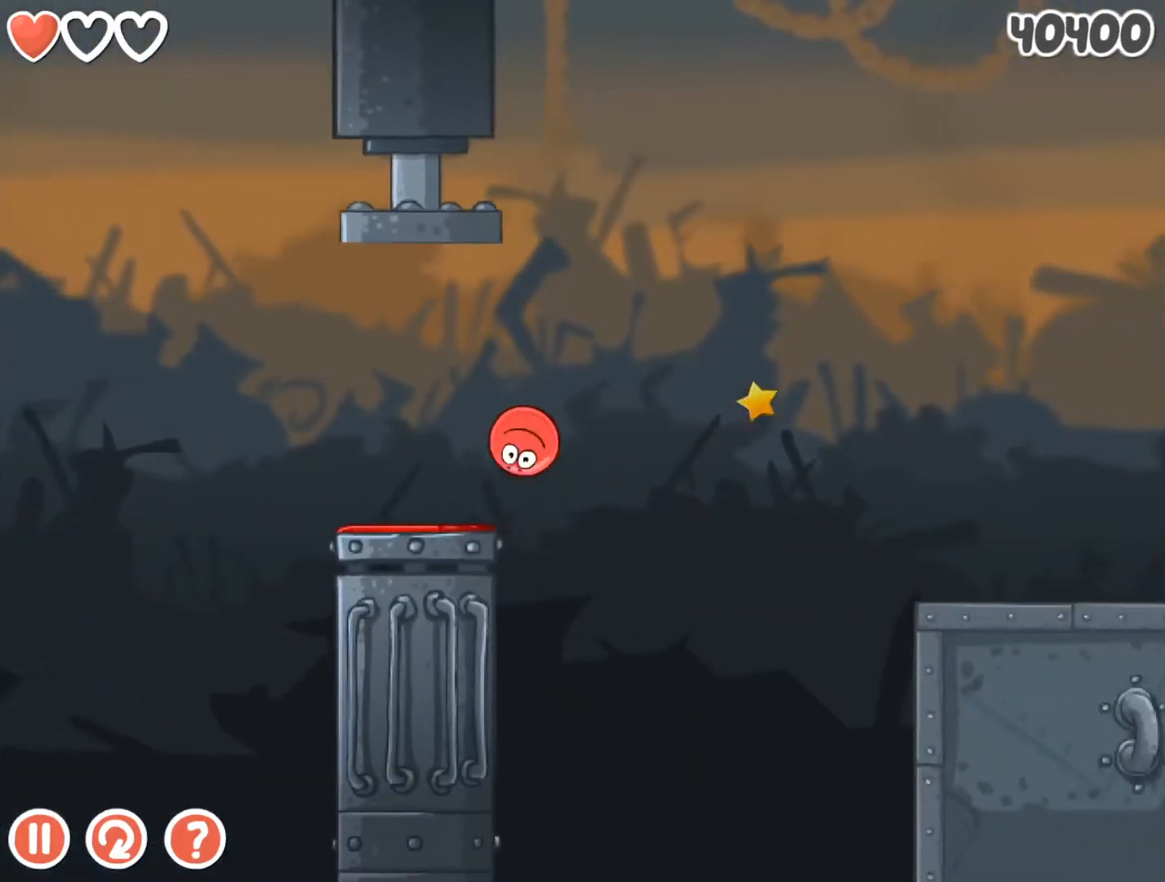
{"keys": ["right"], "events": []}
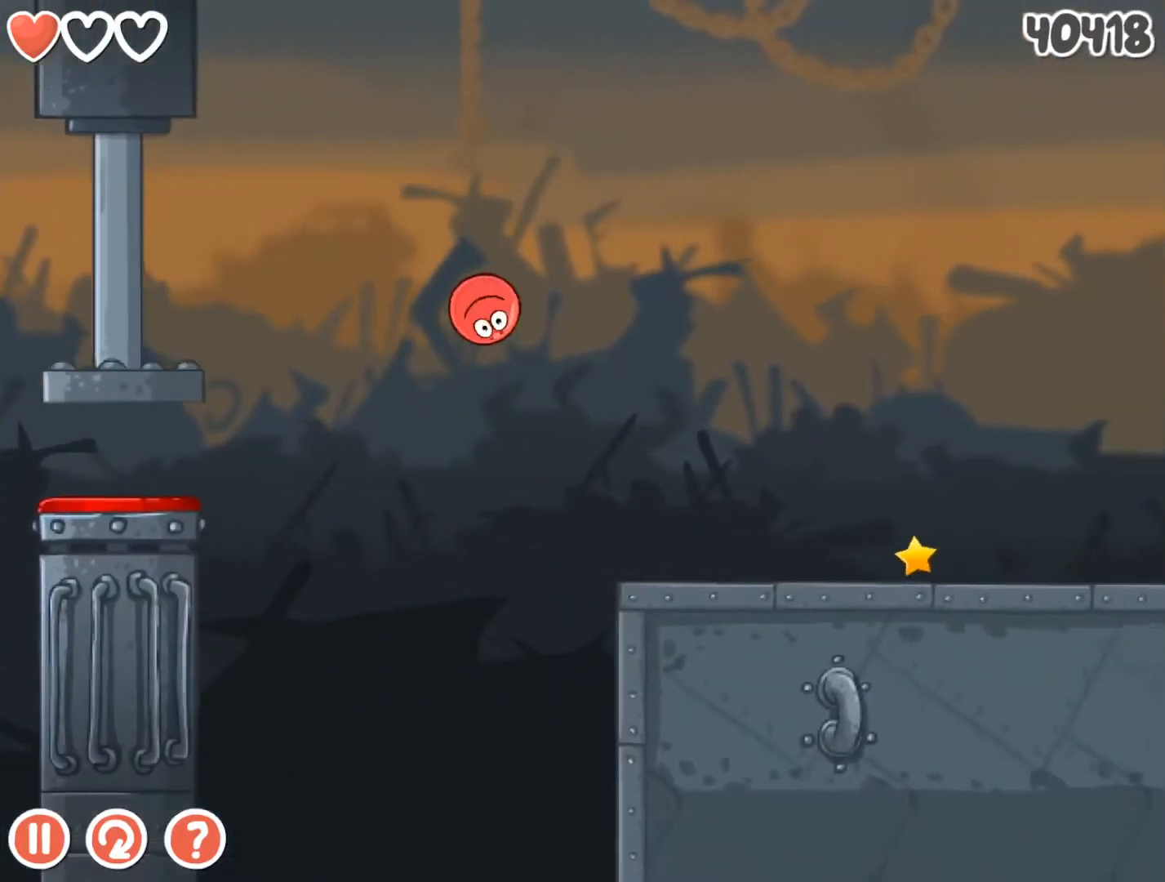
{"keys": ["right"], "events": []}
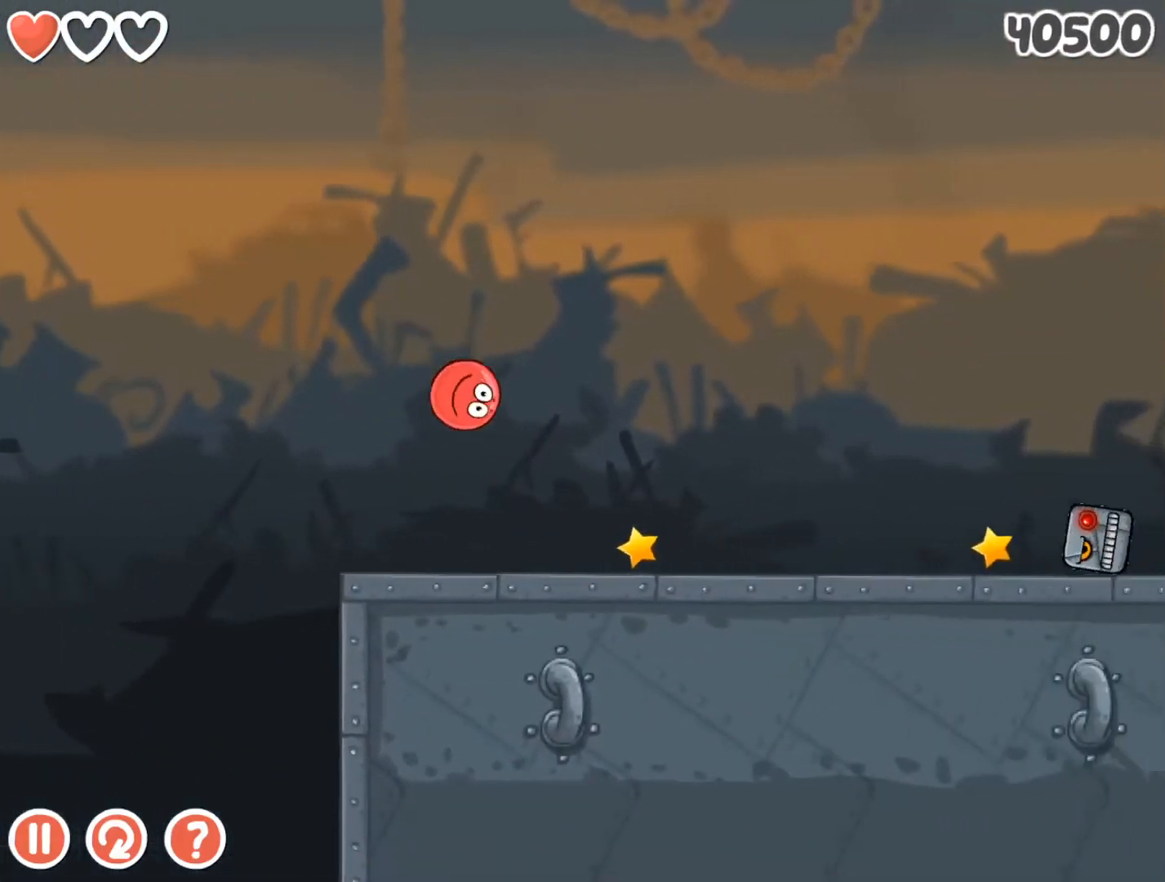
{"keys": ["right"], "events": []}
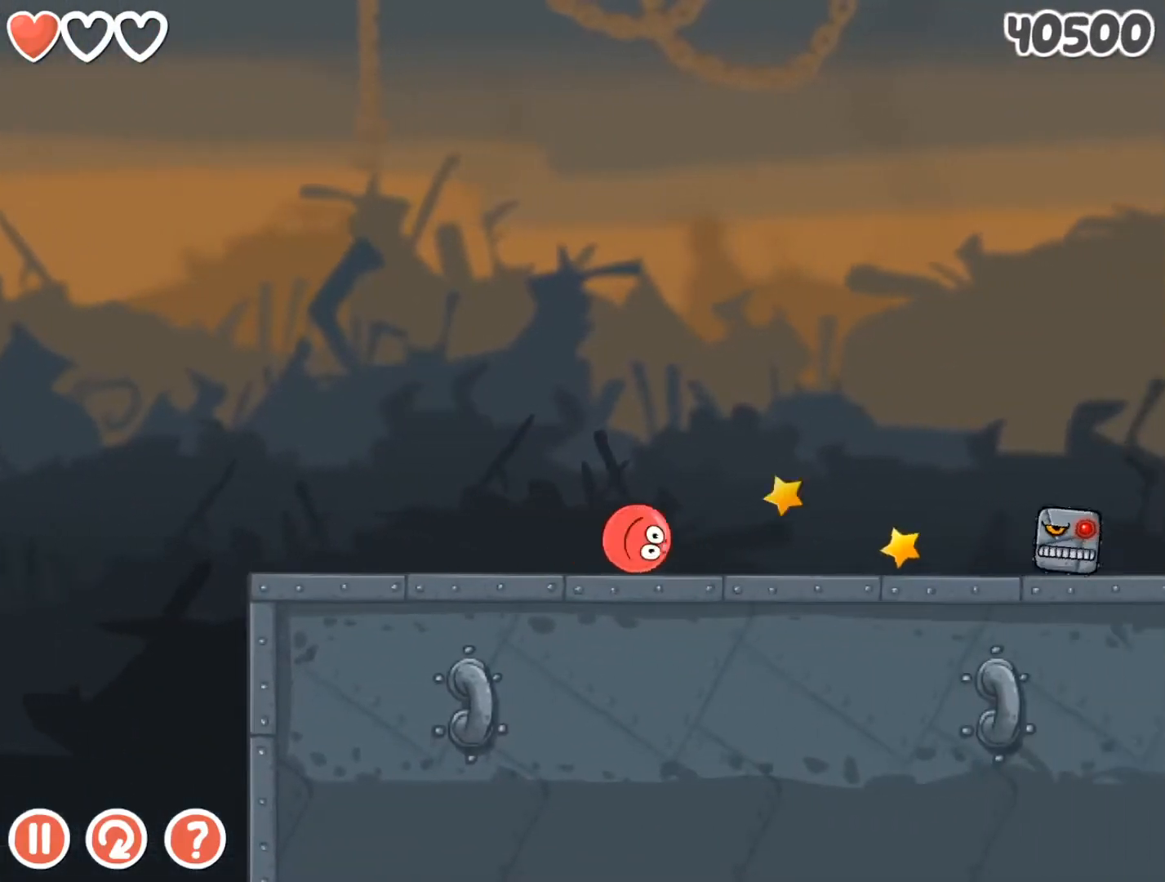
{"keys": ["right"], "events": [[200, "up", "down"], [333, "up", "up"]]}
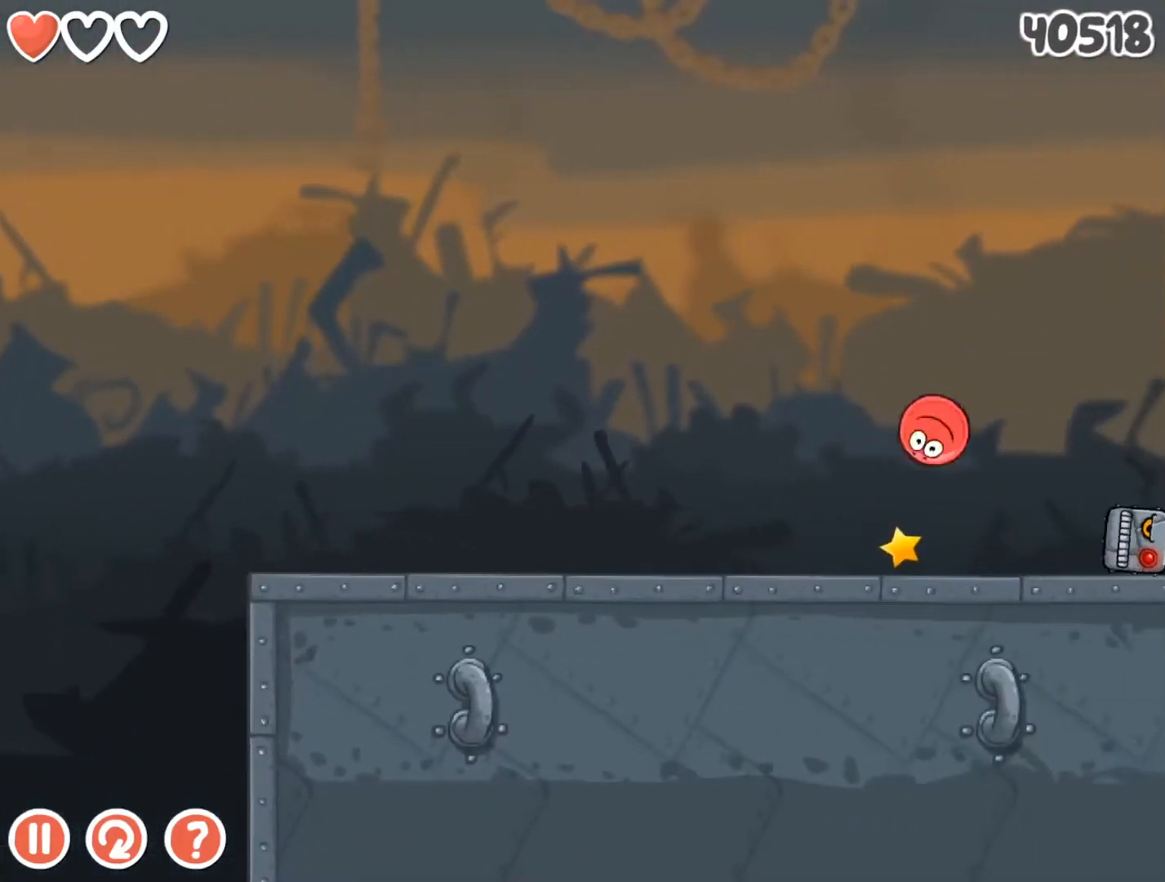
{"keys": ["right"], "events": []}
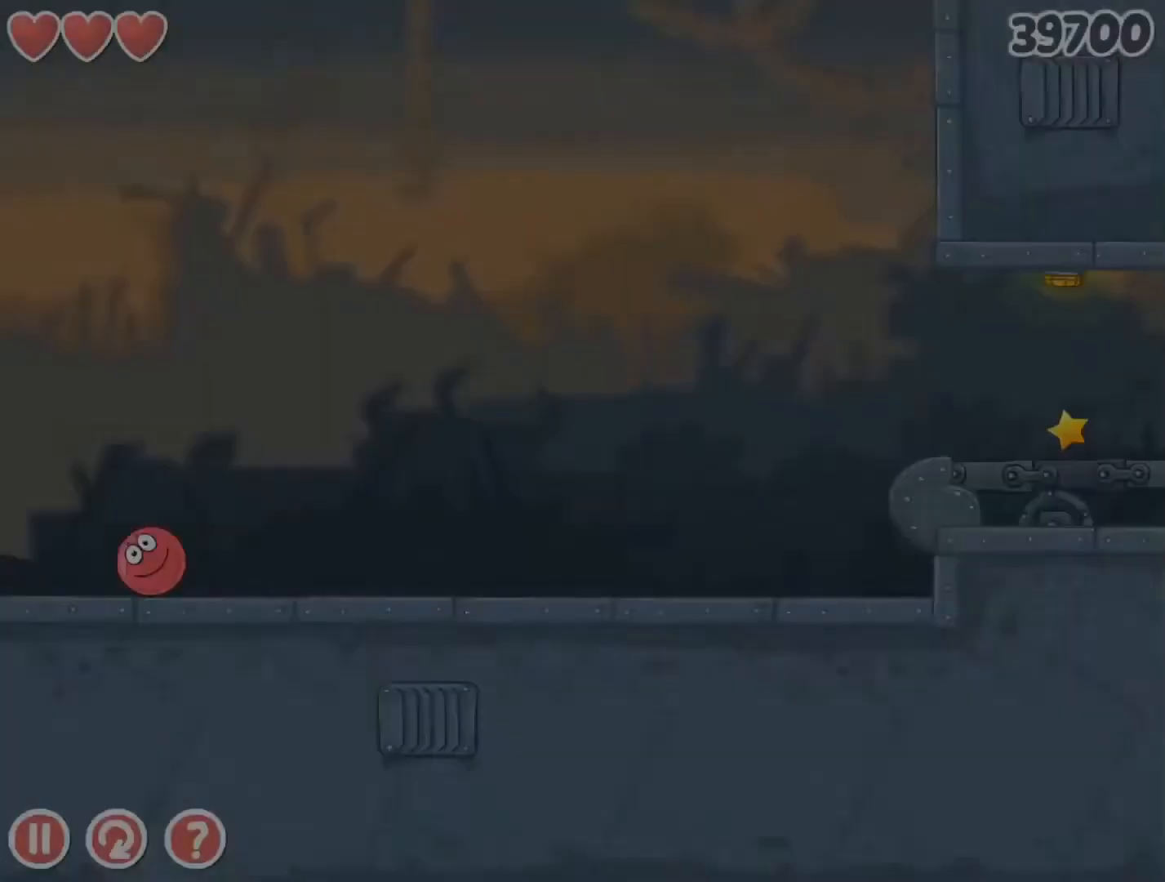
{"keys": ["right", "up"], "events": [[400, "up", "down"]]}
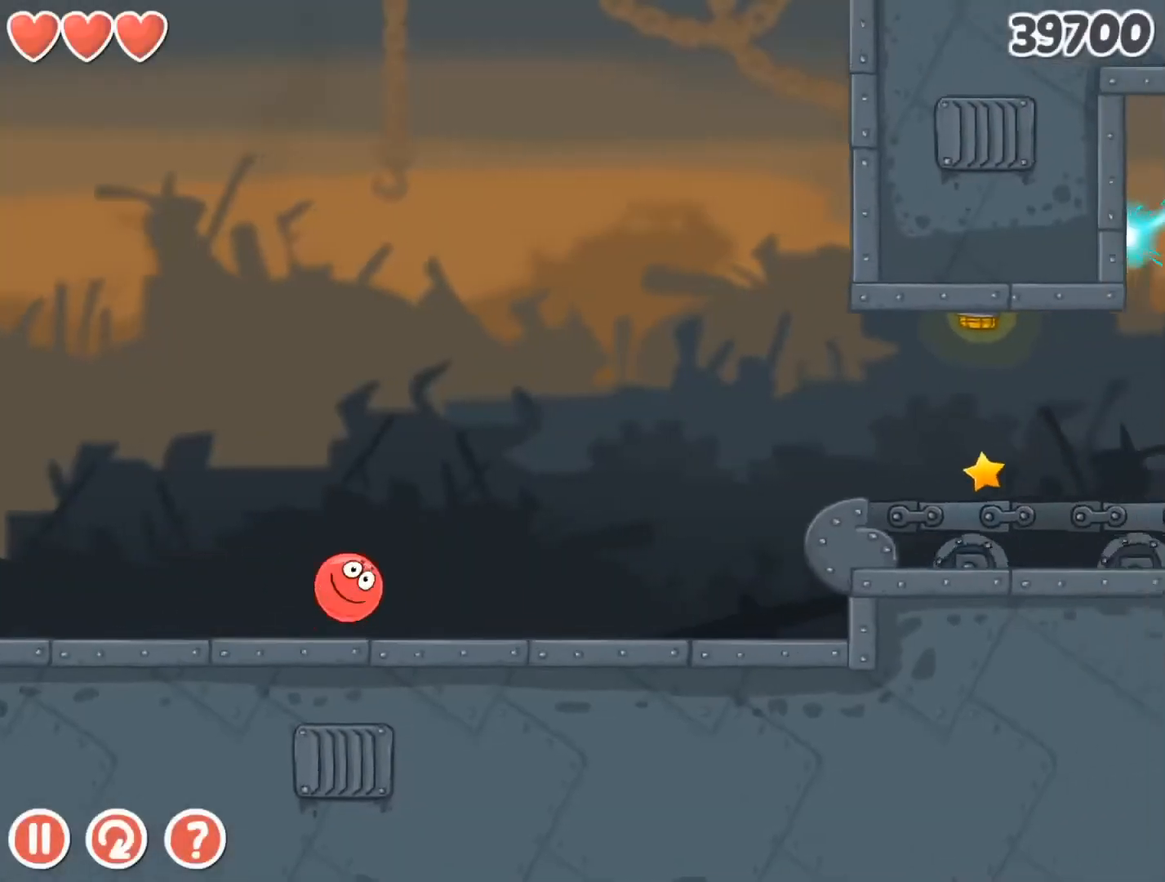
{"keys": ["right"], "events": [[67, "up", "up"]]}
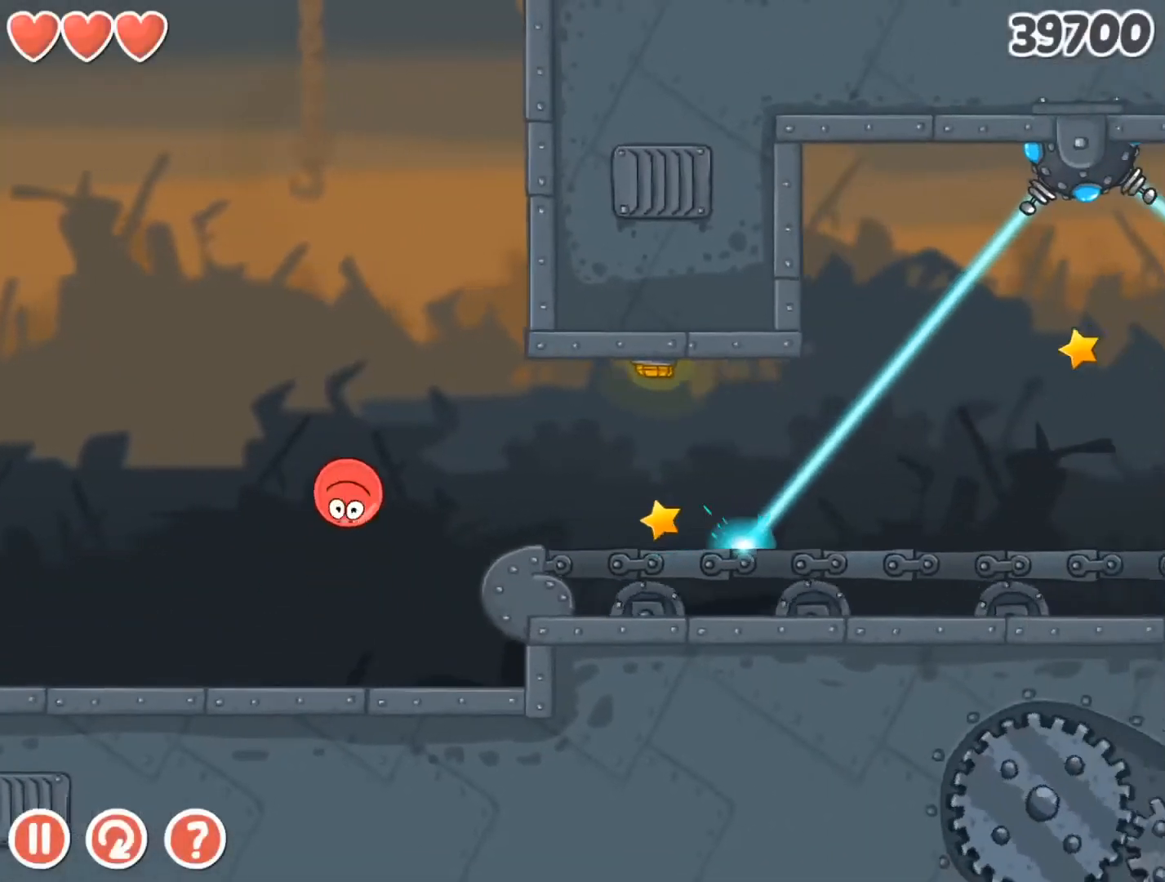
{"keys": ["right"], "events": []}
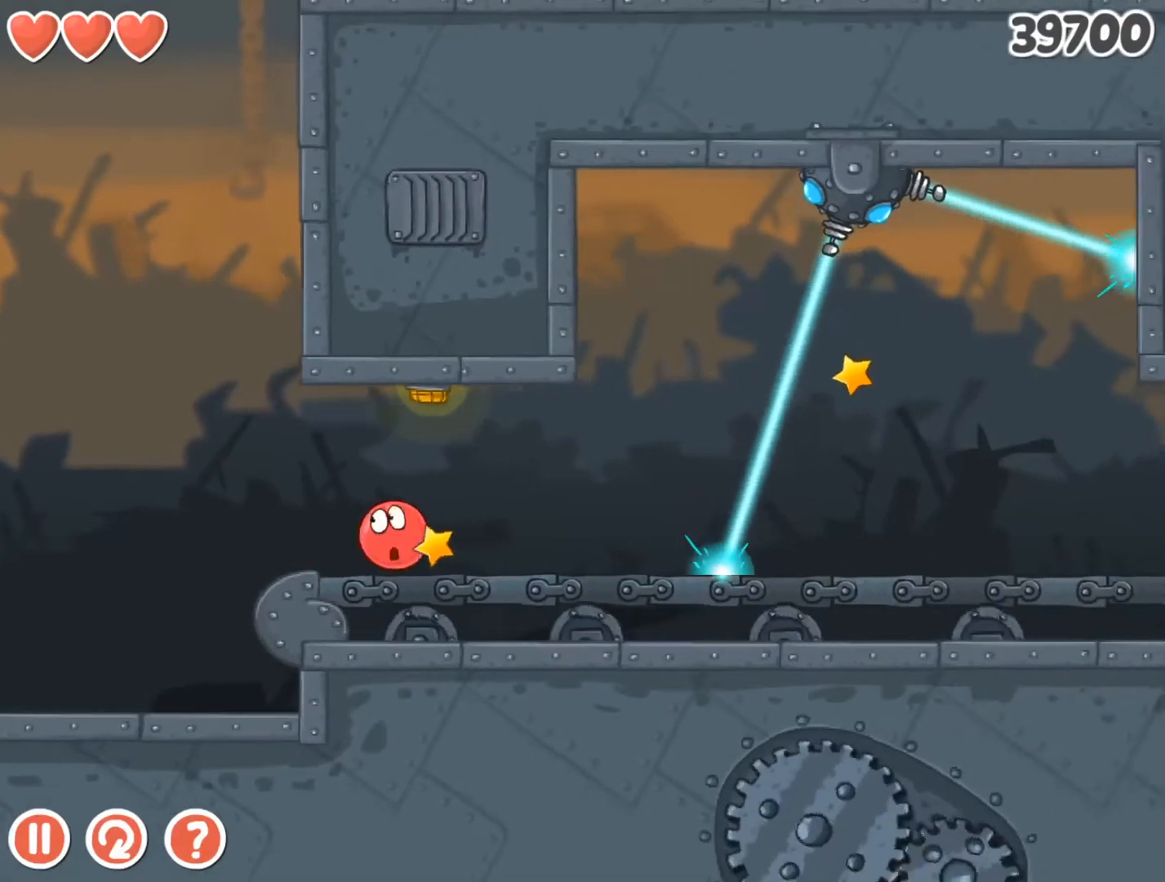
{"keys": ["right"], "events": []}